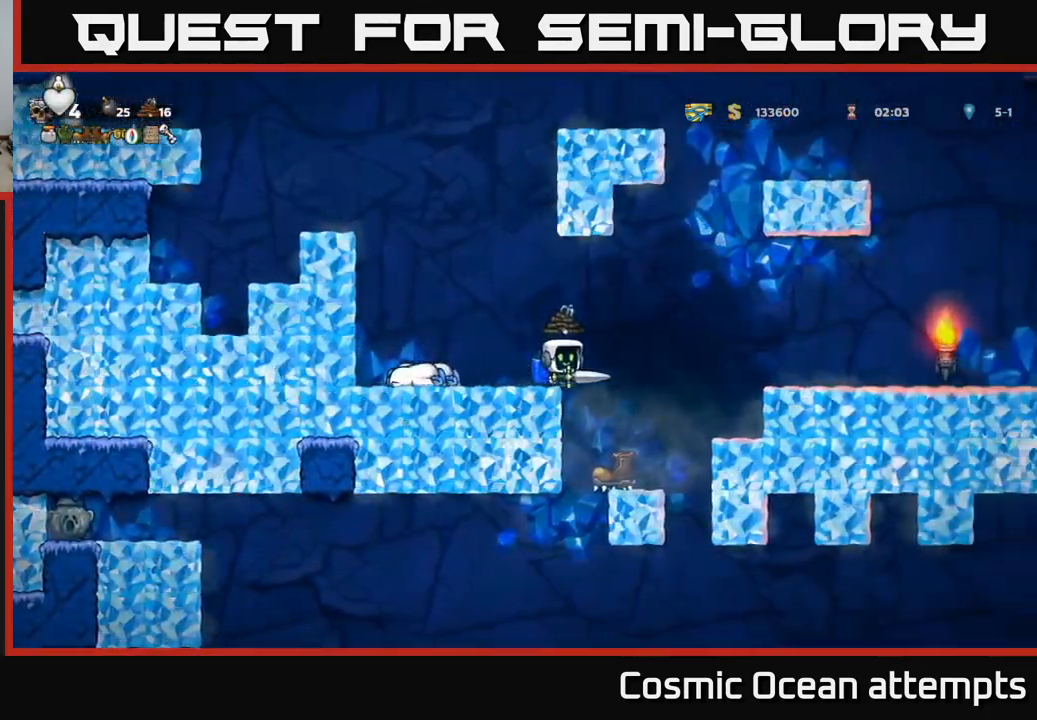
Gameplay with a controller (Xbox layout); each line is a JSON object with the inputs held at the frame after it. "events" lists button and stick changes between this image and that frame as [ms after this image, input, new state], when the widget could be followed in between.
{"buttons": ["A"], "left_stick": "center", "right_stick": "center", "events": [[67, "DPAD_RIGHT", "up"], [450, "A", "down"]]}
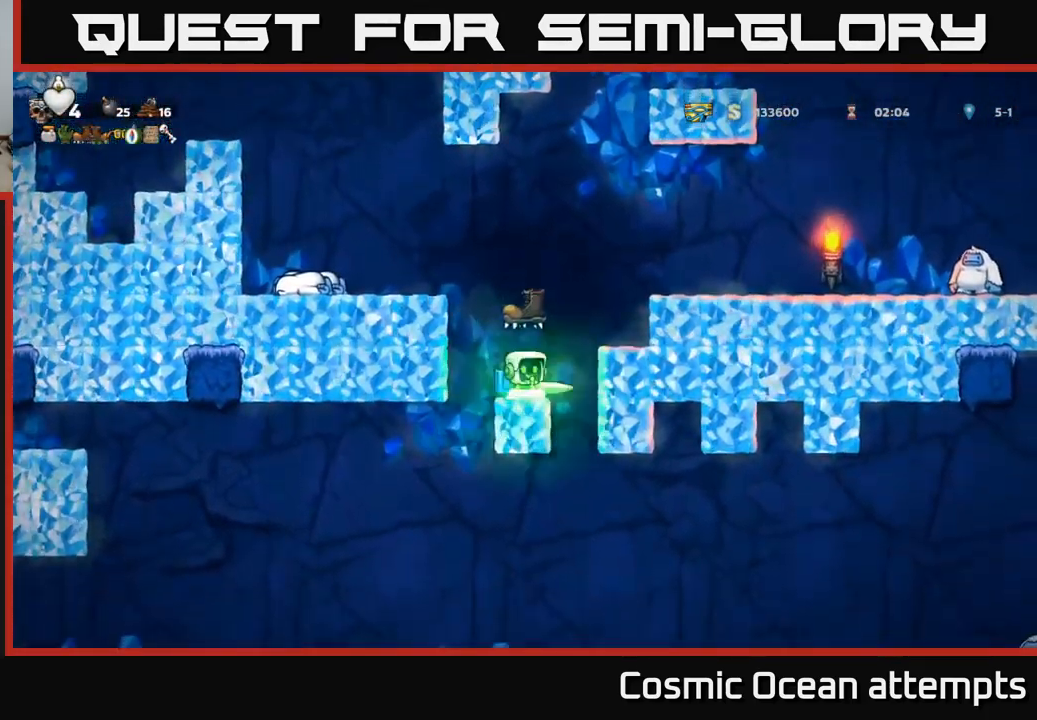
{"buttons": ["DPAD_RIGHT"], "left_stick": "center", "right_stick": "center", "events": [[17, "DPAD_RIGHT", "down"], [33, "A", "up"], [100, "A", "down"], [283, "A", "up"]]}
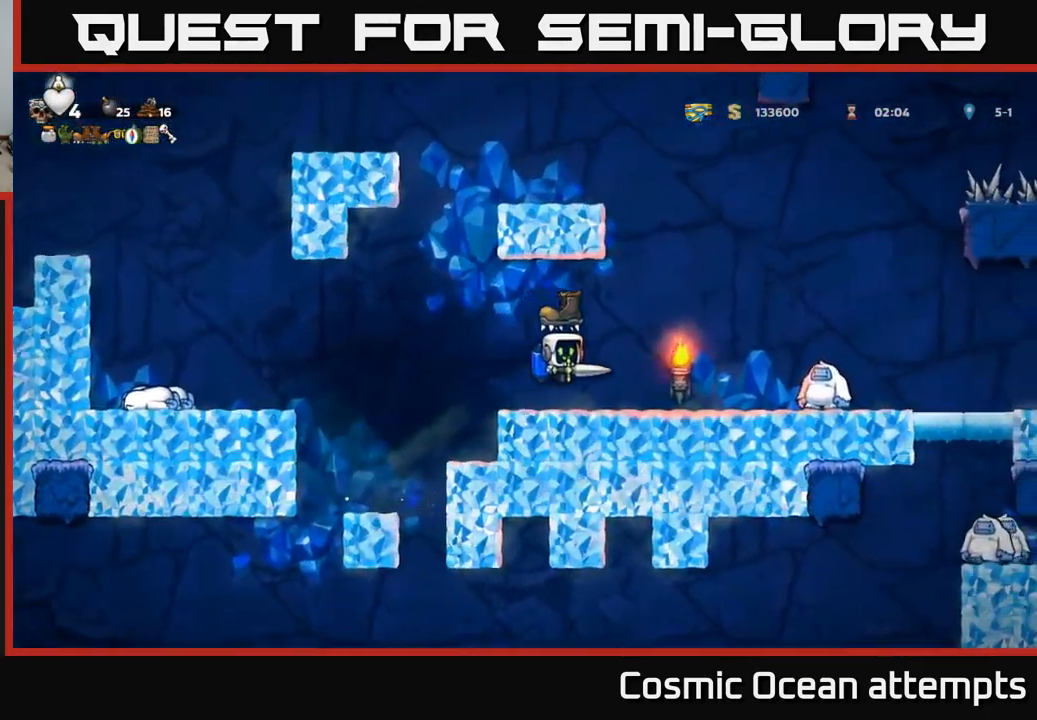
{"buttons": ["DPAD_LEFT"], "left_stick": "center", "right_stick": "center", "events": [[167, "X", "down"], [283, "X", "up"], [350, "DPAD_RIGHT", "up"], [383, "DPAD_LEFT", "down"]]}
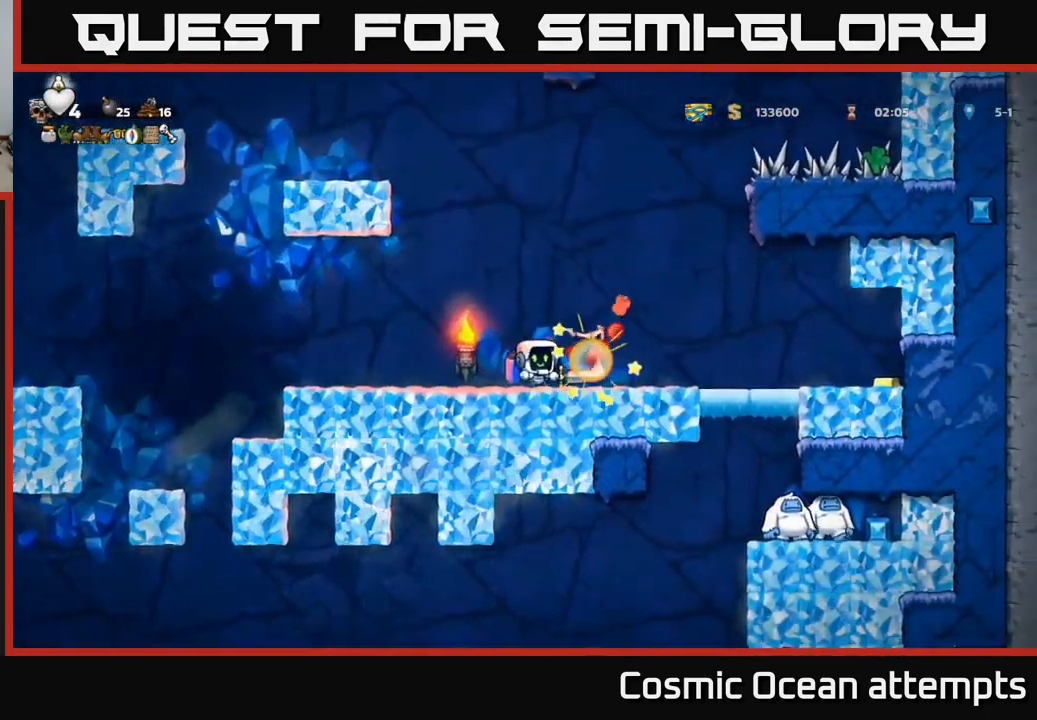
{"buttons": ["DPAD_RIGHT"], "left_stick": "center", "right_stick": "center", "events": [[33, "DPAD_LEFT", "up"], [100, "DPAD_RIGHT", "down"], [200, "A", "down"], [283, "A", "up"]]}
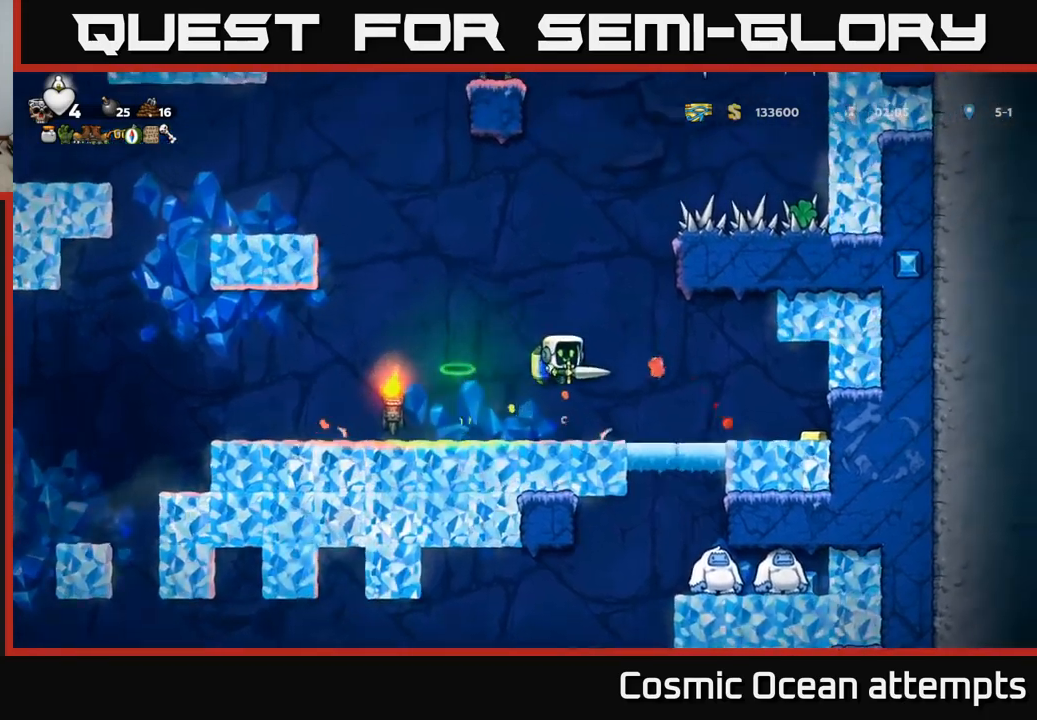
{"buttons": ["DPAD_RIGHT"], "left_stick": "center", "right_stick": "center", "events": []}
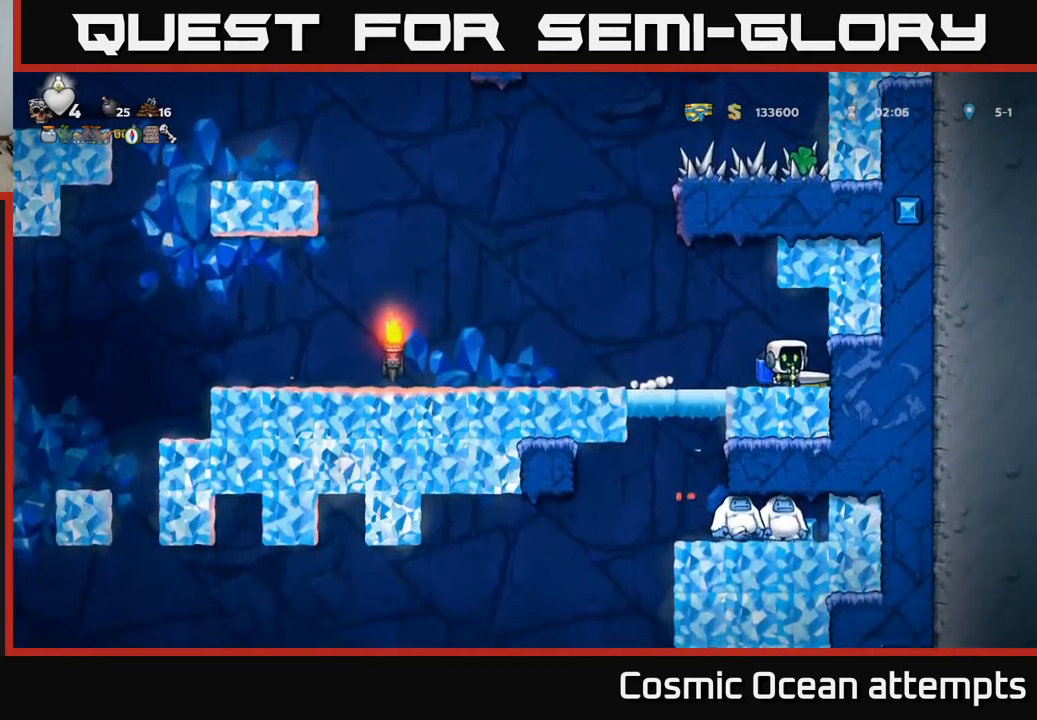
{"buttons": [], "left_stick": "center", "right_stick": "center", "events": [[134, "DPAD_RIGHT", "up"], [167, "DPAD_LEFT", "down"], [467, "DPAD_LEFT", "up"]]}
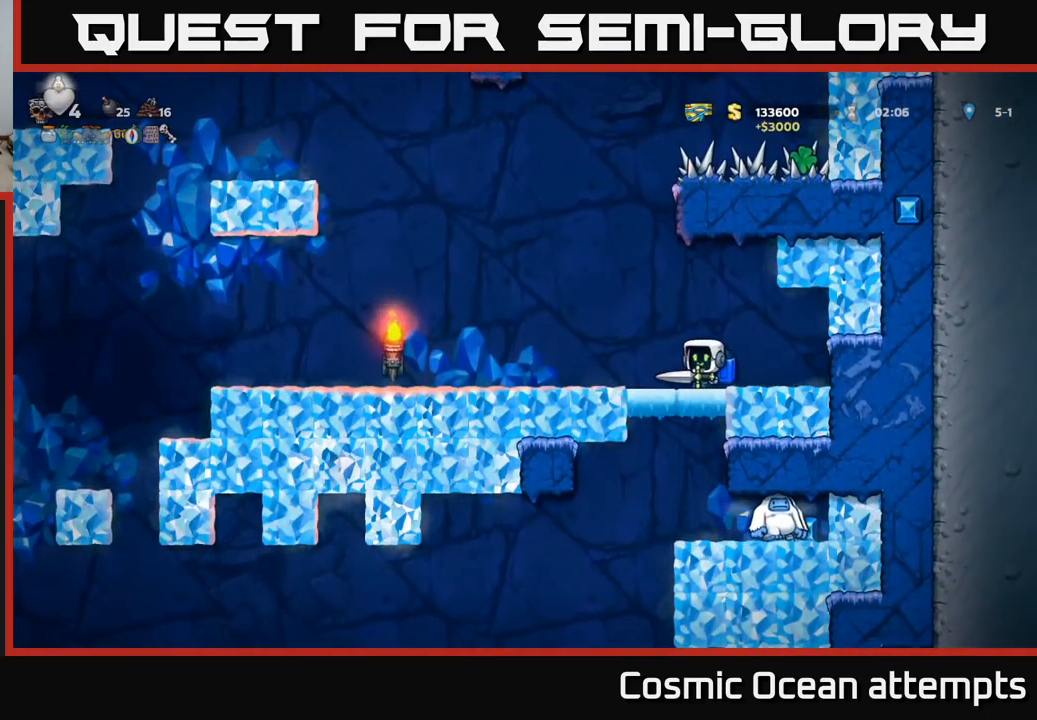
{"buttons": [], "left_stick": "center", "right_stick": "center", "events": [[100, "DPAD_RIGHT", "down"], [150, "DPAD_RIGHT", "up"]]}
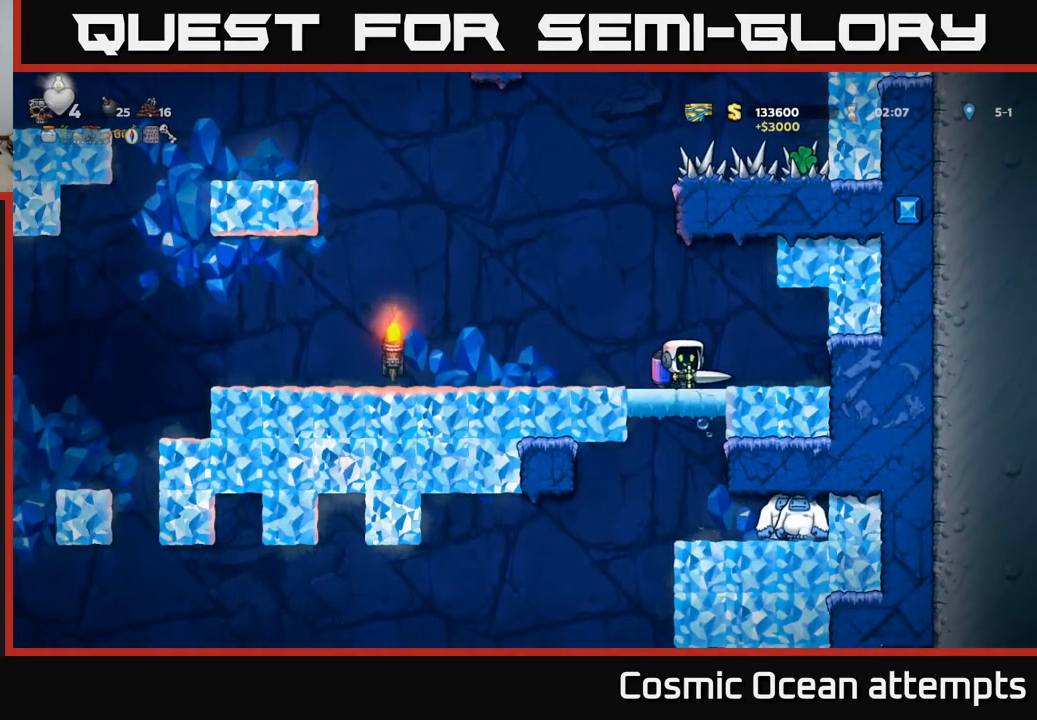
{"buttons": ["A", "DPAD_LEFT"], "left_stick": "center", "right_stick": "center", "events": [[84, "DPAD_RIGHT", "down"], [134, "DPAD_RIGHT", "up"], [400, "DPAD_LEFT", "down"], [450, "A", "down"]]}
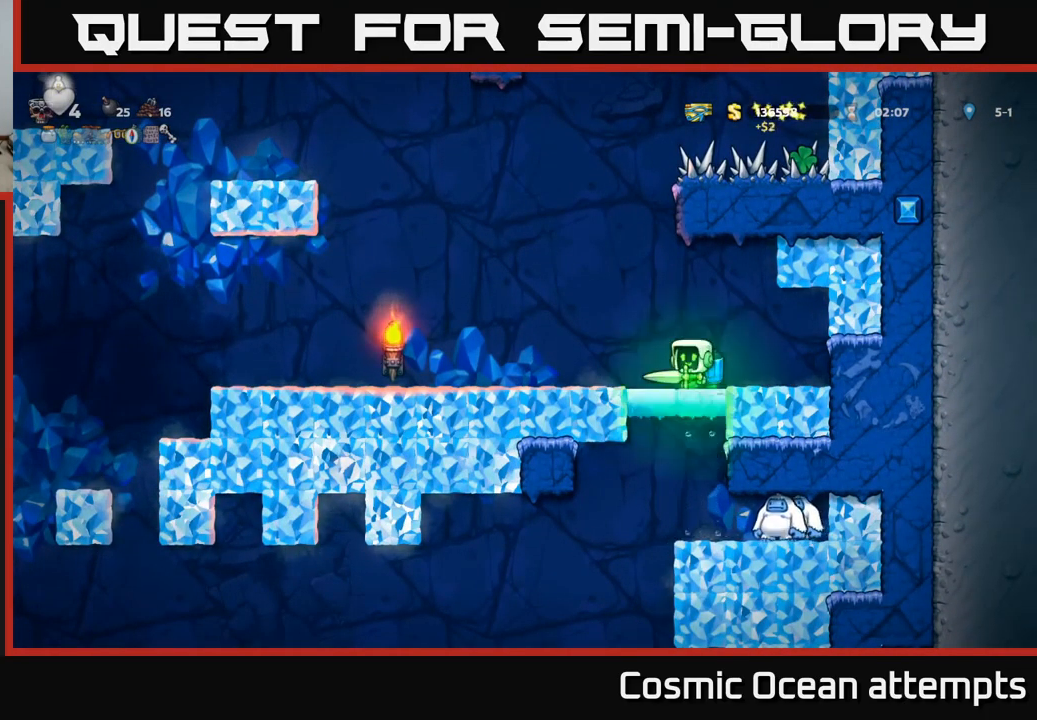
{"buttons": ["DPAD_RIGHT"], "left_stick": "center", "right_stick": "center", "events": [[67, "A", "up"], [117, "DPAD_LEFT", "up"], [150, "A", "down"], [317, "A", "up"], [367, "DPAD_RIGHT", "down"]]}
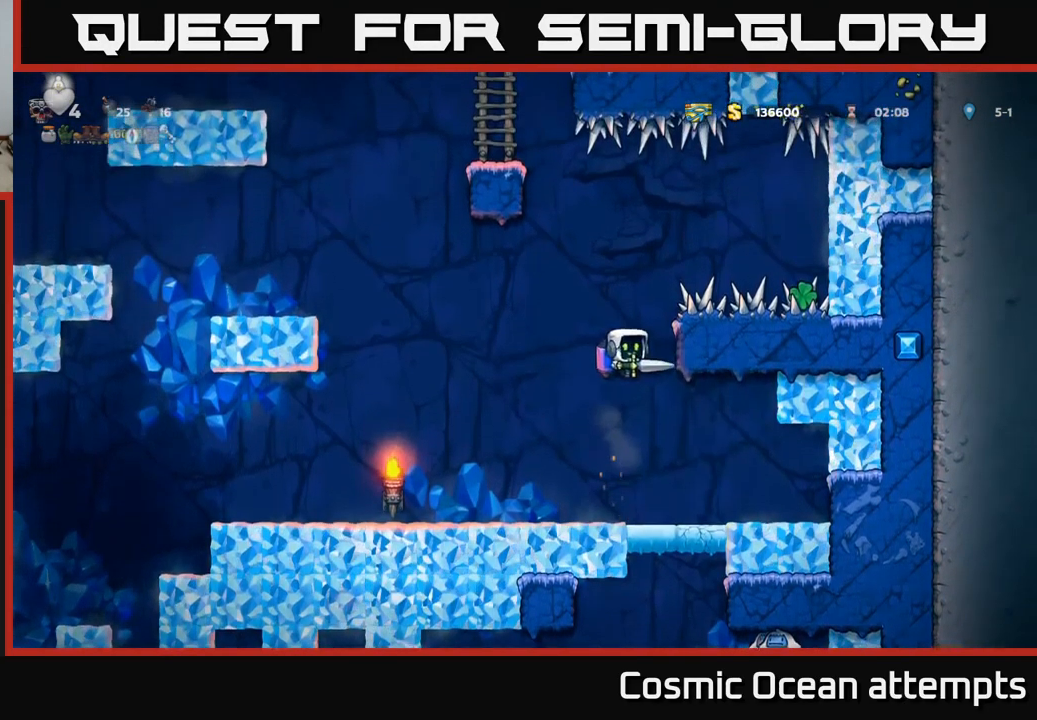
{"buttons": ["A", "DPAD_RIGHT"], "left_stick": "center", "right_stick": "center", "events": [[450, "A", "down"]]}
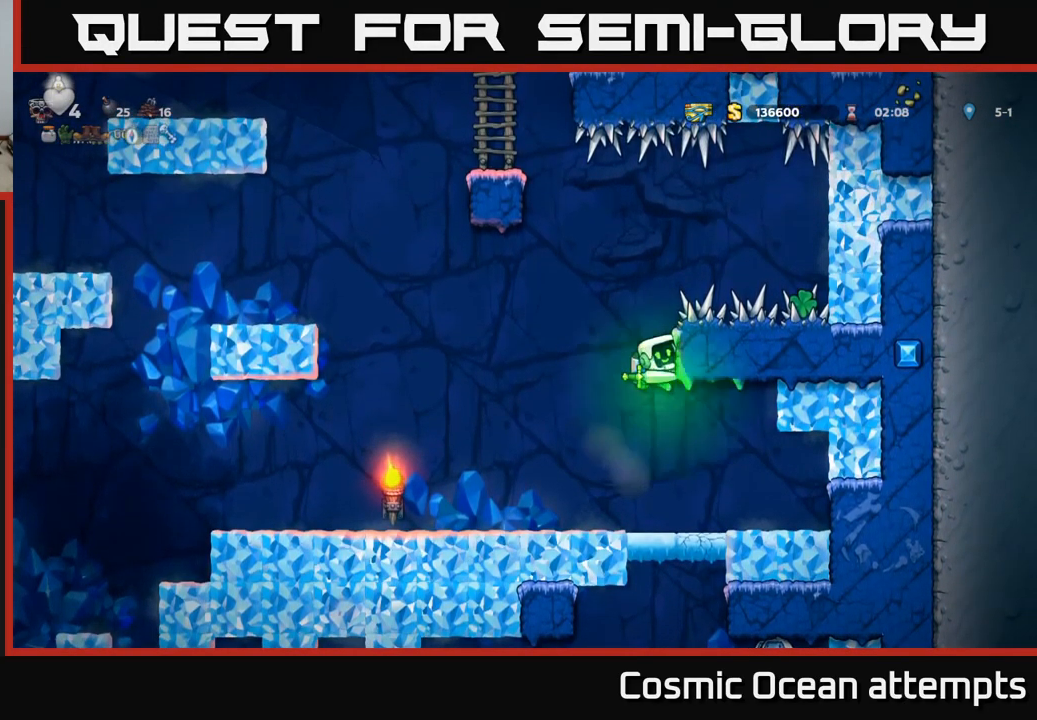
{"buttons": ["A", "DPAD_RIGHT"], "left_stick": "center", "right_stick": "center", "events": [[17, "A", "up"], [500, "A", "down"]]}
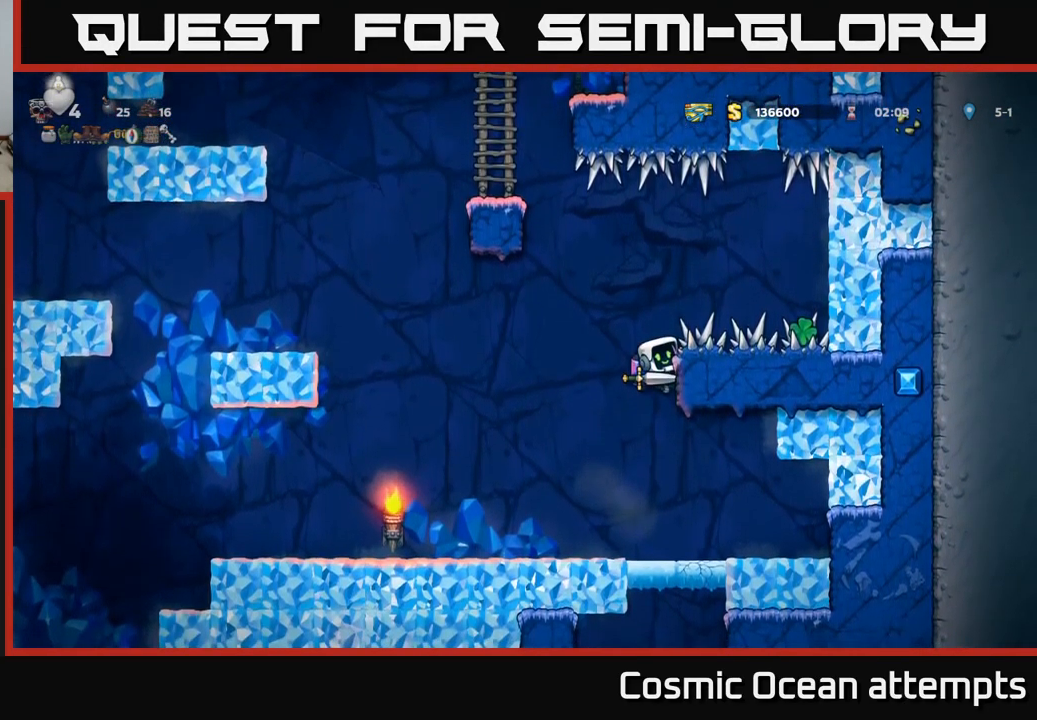
{"buttons": ["DPAD_RIGHT"], "left_stick": "center", "right_stick": "center", "events": [[84, "A", "up"]]}
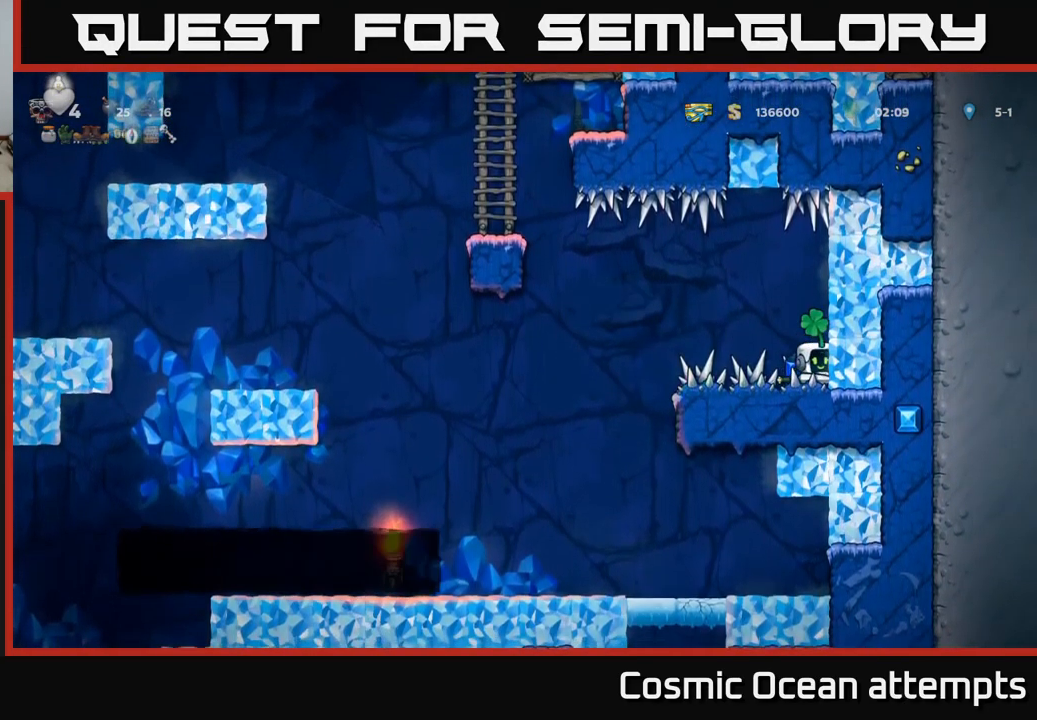
{"buttons": ["DPAD_LEFT"], "left_stick": "center", "right_stick": "center", "events": [[17, "DPAD_RIGHT", "up"], [100, "DPAD_LEFT", "down"]]}
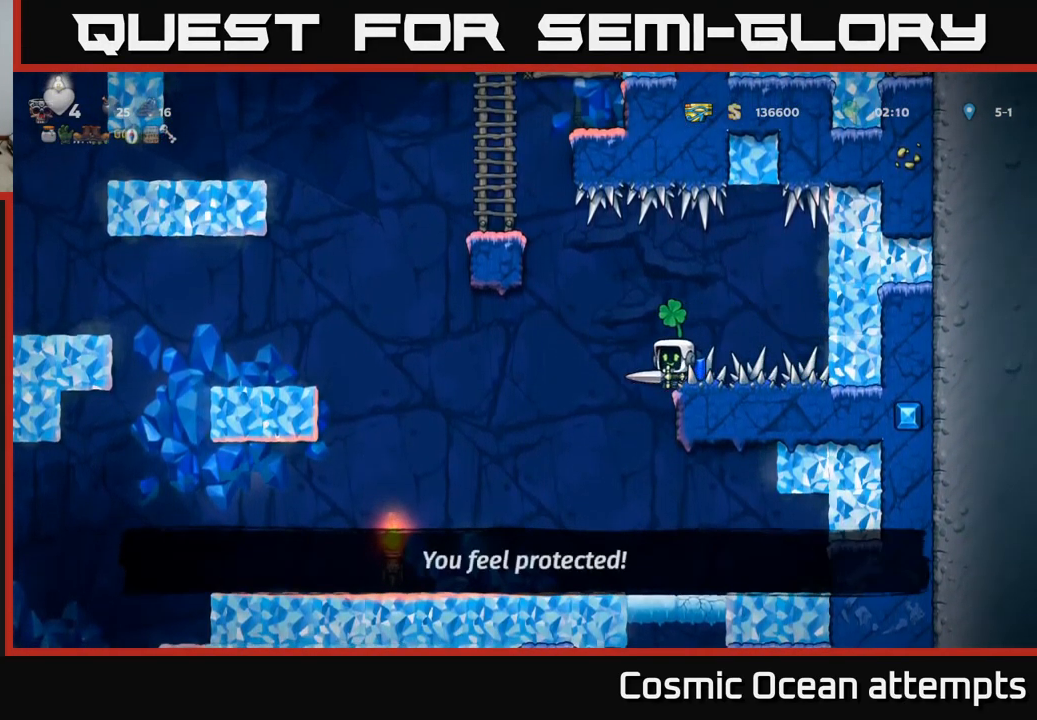
{"buttons": [], "left_stick": "center", "right_stick": "center", "events": [[117, "DPAD_LEFT", "up"], [284, "DPAD_RIGHT", "down"], [501, "DPAD_RIGHT", "up"]]}
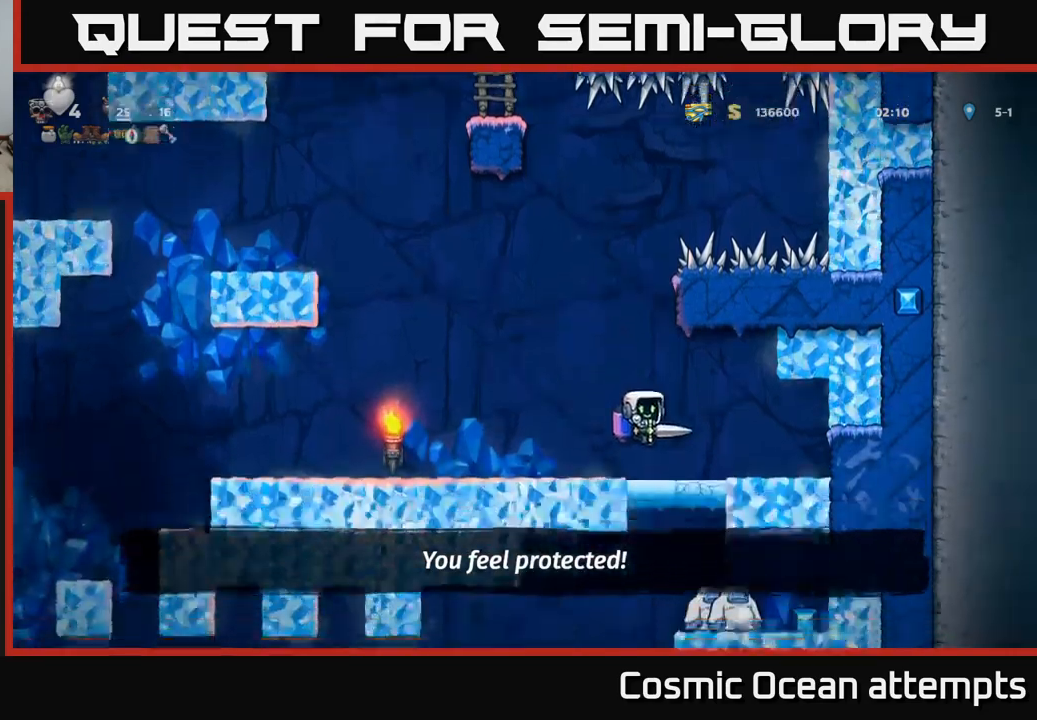
{"buttons": [], "left_stick": "center", "right_stick": "center", "events": []}
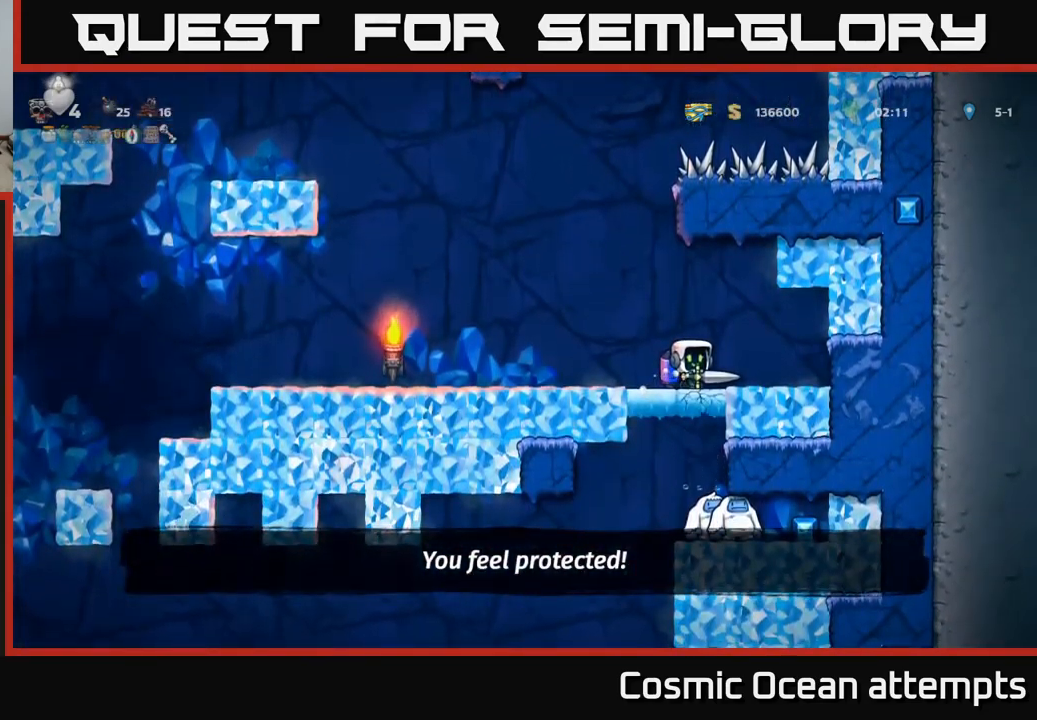
{"buttons": [], "left_stick": "center", "right_stick": "center", "events": [[50, "DPAD_RIGHT", "down"], [83, "DPAD_RIGHT", "up"]]}
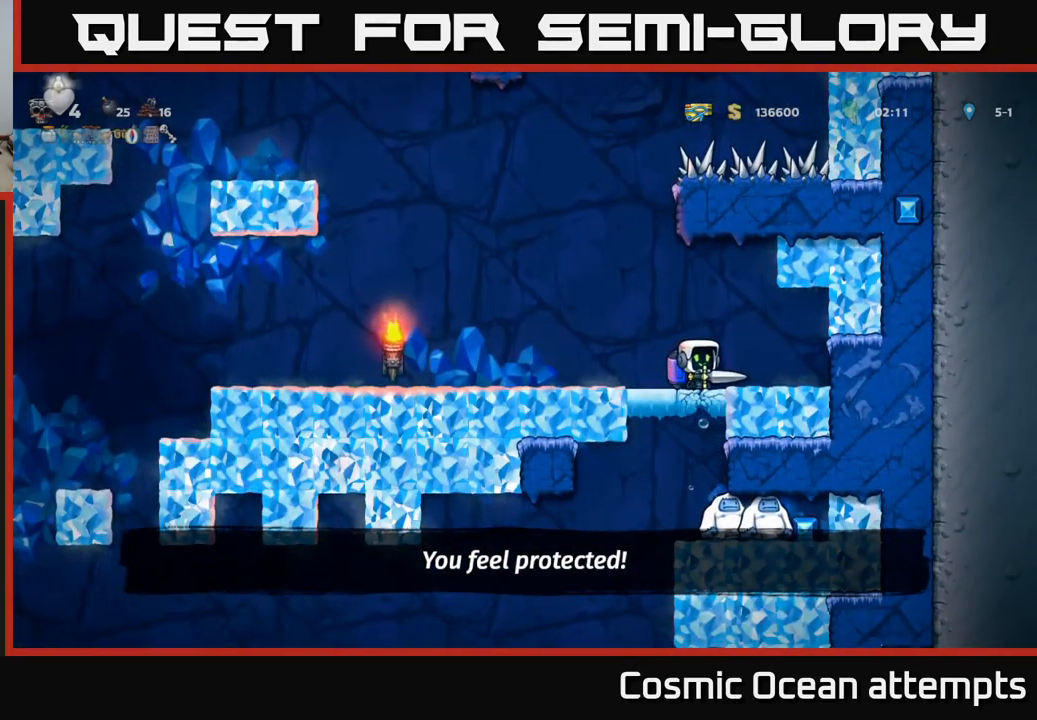
{"buttons": [], "left_stick": "center", "right_stick": "center", "events": []}
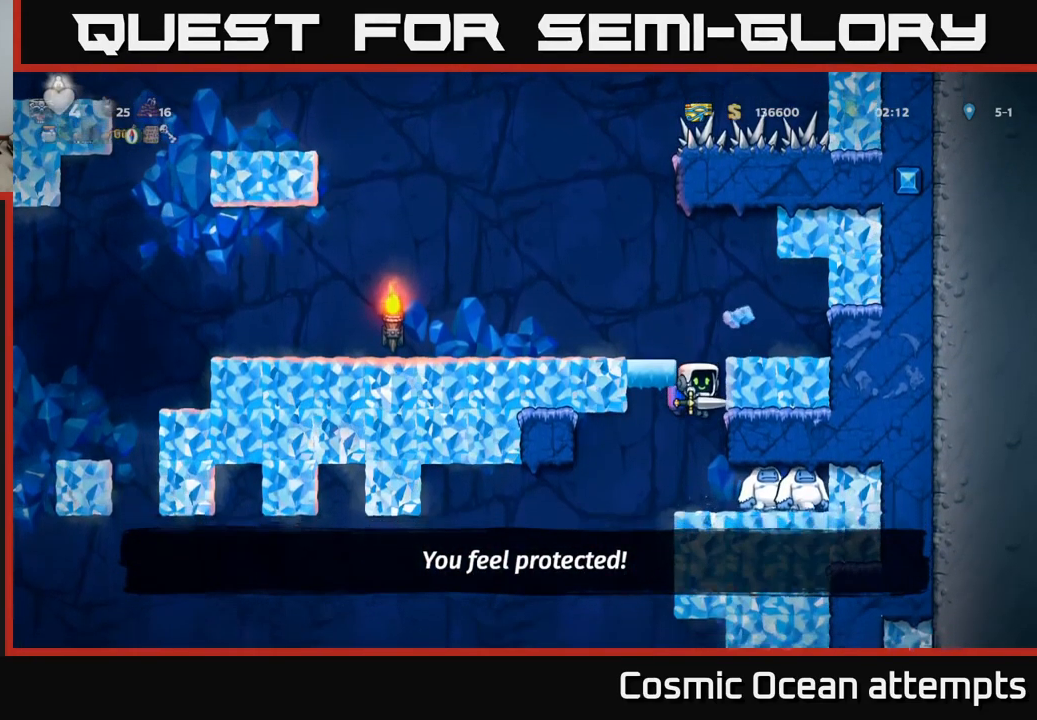
{"buttons": ["DPAD_RIGHT"], "left_stick": "center", "right_stick": "center", "events": [[66, "A", "down"], [200, "A", "up"], [300, "DPAD_RIGHT", "down"]]}
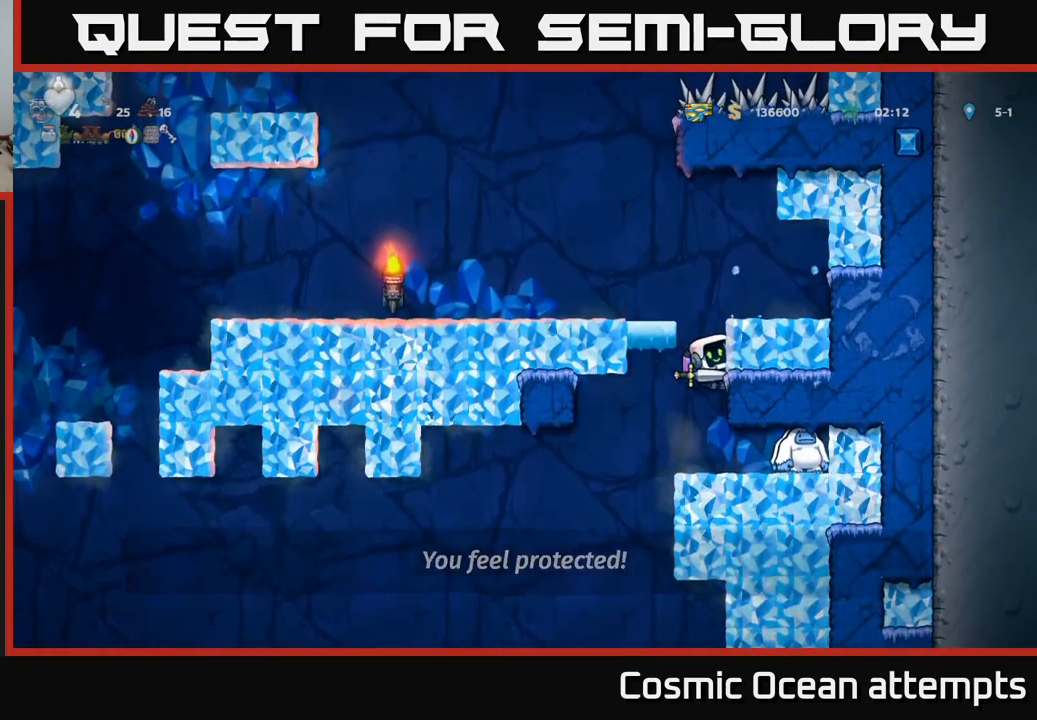
{"buttons": ["DPAD_RIGHT"], "left_stick": "center", "right_stick": "center", "events": []}
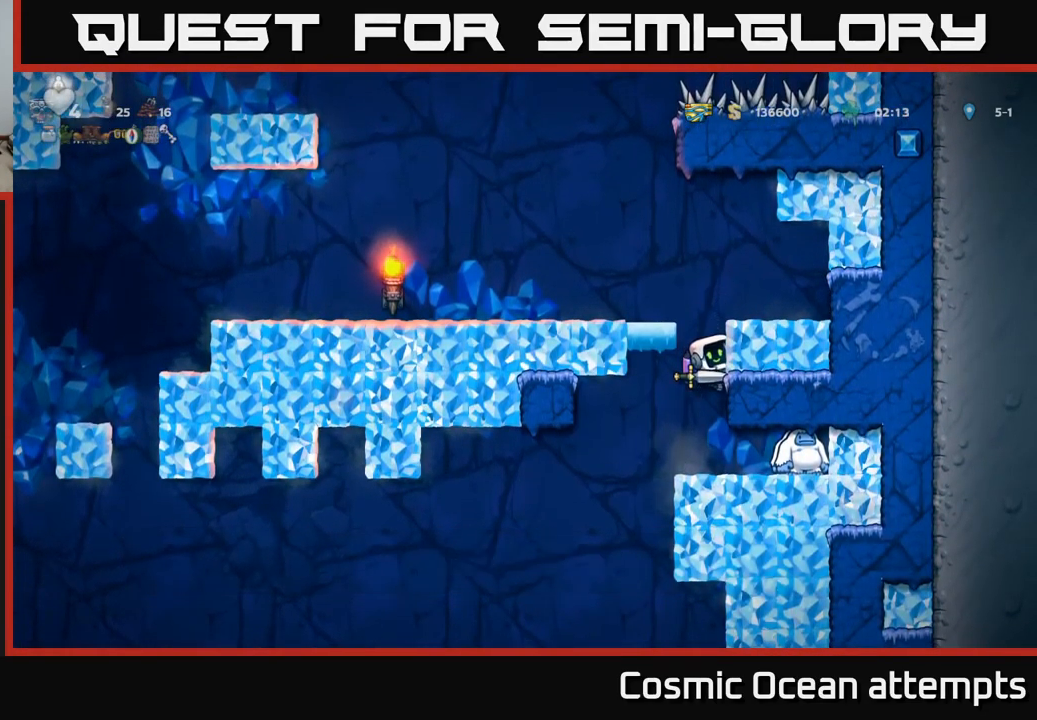
{"buttons": ["DPAD_RIGHT"], "left_stick": "center", "right_stick": "center", "events": []}
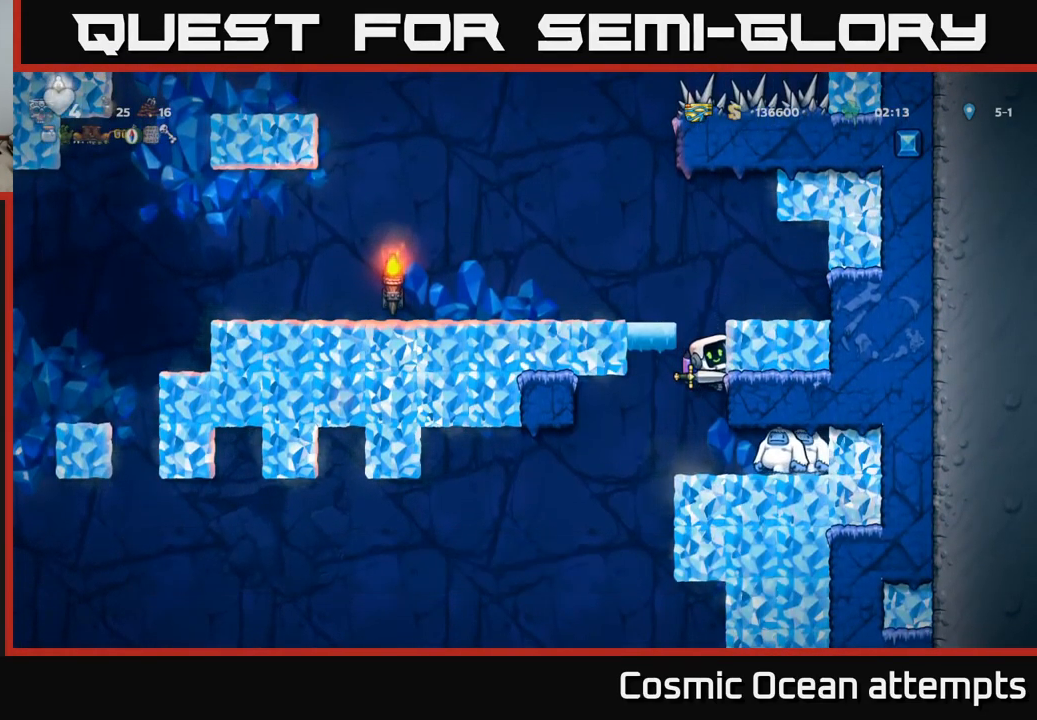
{"buttons": ["DPAD_RIGHT"], "left_stick": "center", "right_stick": "center", "events": []}
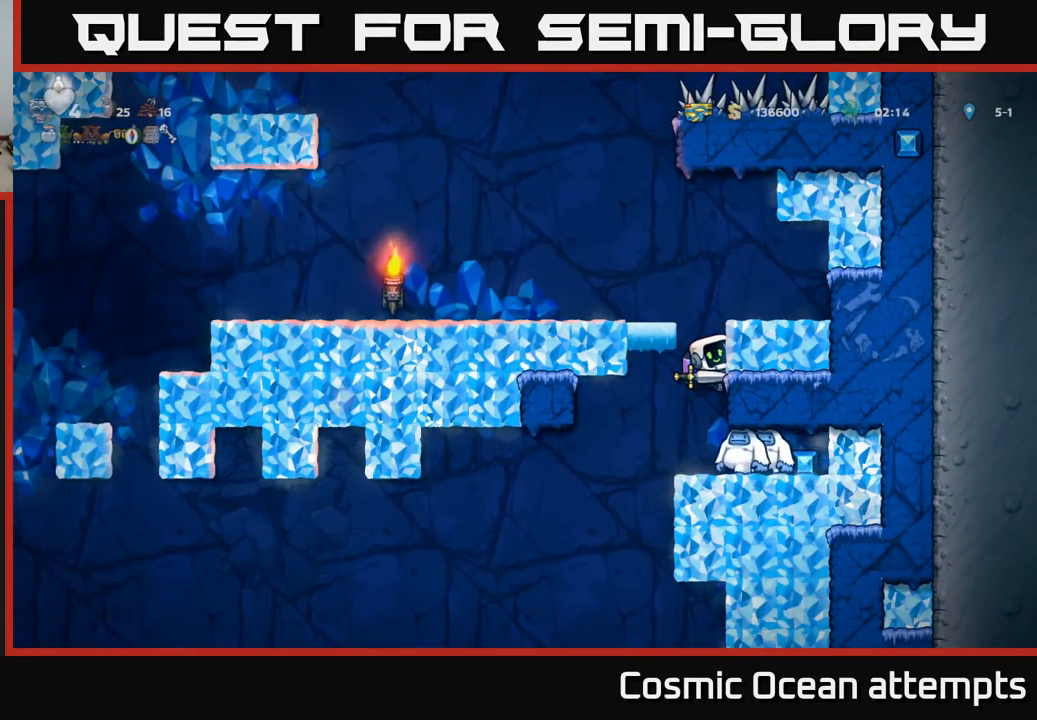
{"buttons": [], "left_stick": "center", "right_stick": "center", "events": [[383, "DPAD_RIGHT", "up"]]}
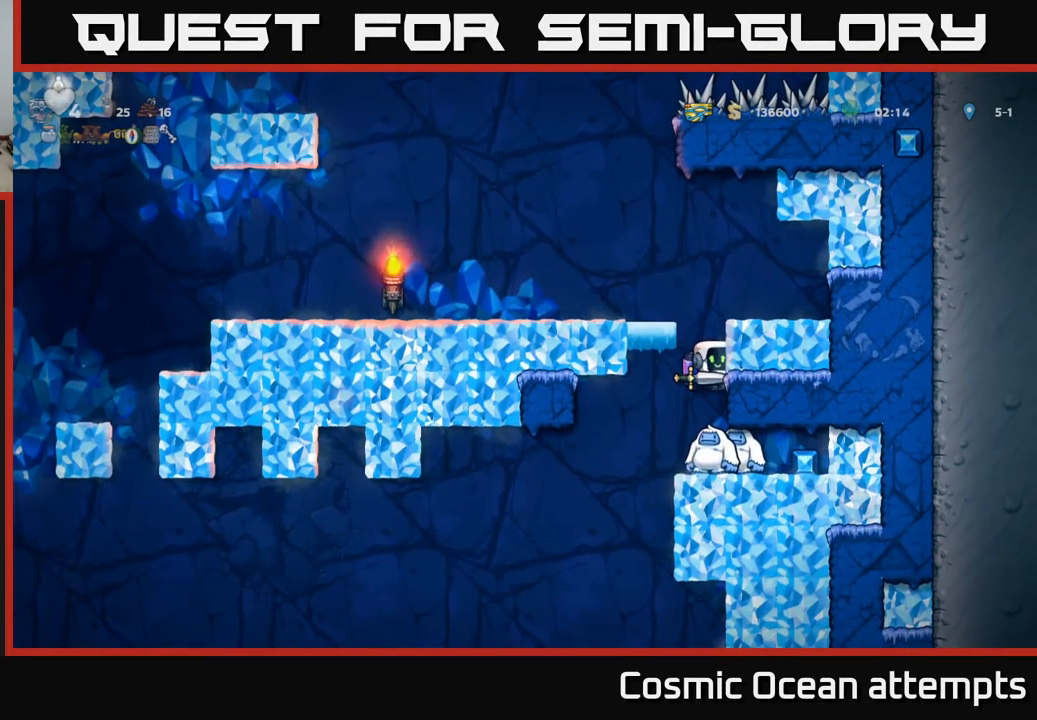
{"buttons": [], "left_stick": "center", "right_stick": "center", "events": []}
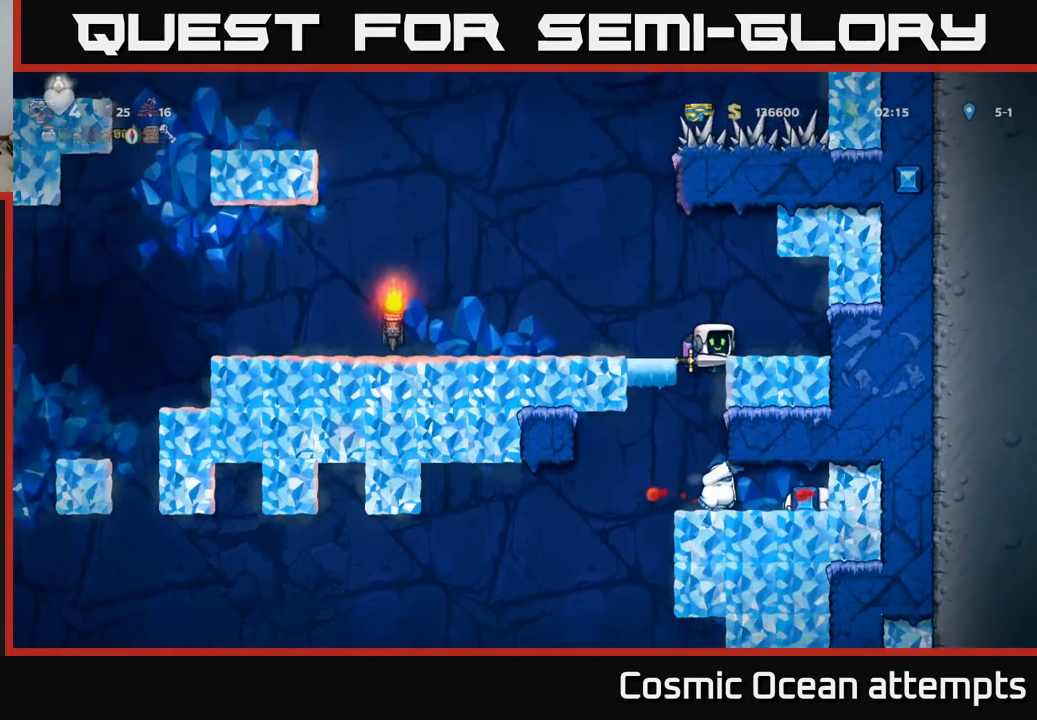
{"buttons": [], "left_stick": "center", "right_stick": "center", "events": [[333, "DPAD_DOWN", "down"], [366, "A", "down"], [450, "A", "up"], [483, "DPAD_DOWN", "up"]]}
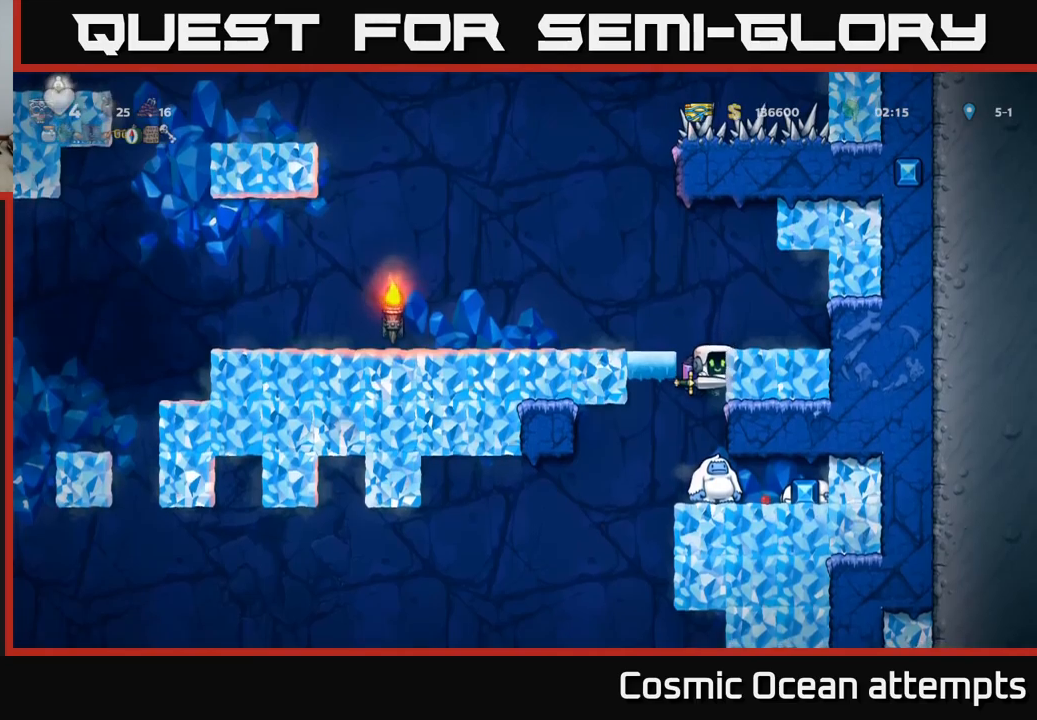
{"buttons": [], "left_stick": "center", "right_stick": "center", "events": []}
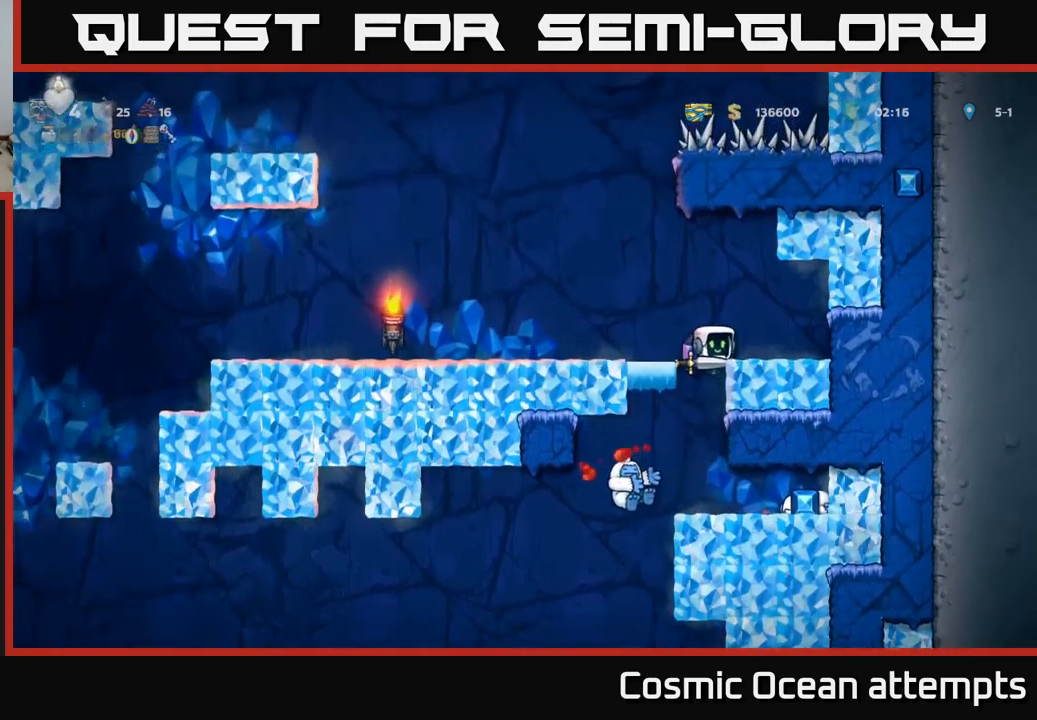
{"buttons": [], "left_stick": "center", "right_stick": "center", "events": [[150, "DPAD_DOWN", "down"], [217, "A", "down"], [300, "A", "up"], [333, "DPAD_DOWN", "up"]]}
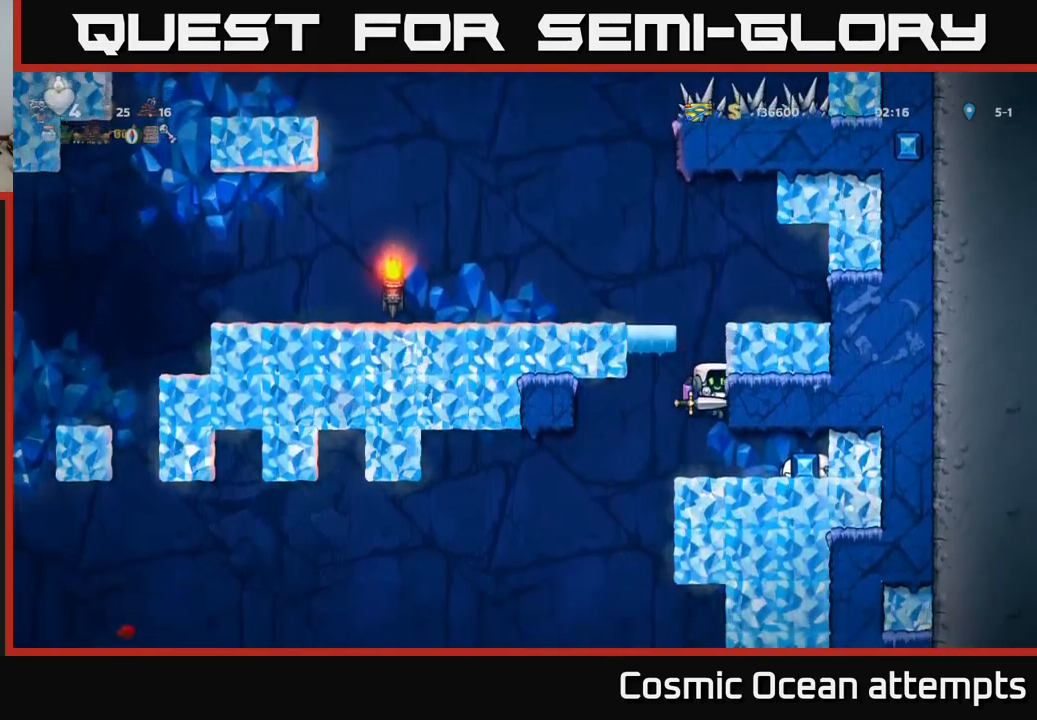
{"buttons": ["DPAD_LEFT"], "left_stick": "center", "right_stick": "center", "events": [[67, "DPAD_RIGHT", "down"], [367, "DPAD_RIGHT", "up"], [417, "DPAD_LEFT", "down"]]}
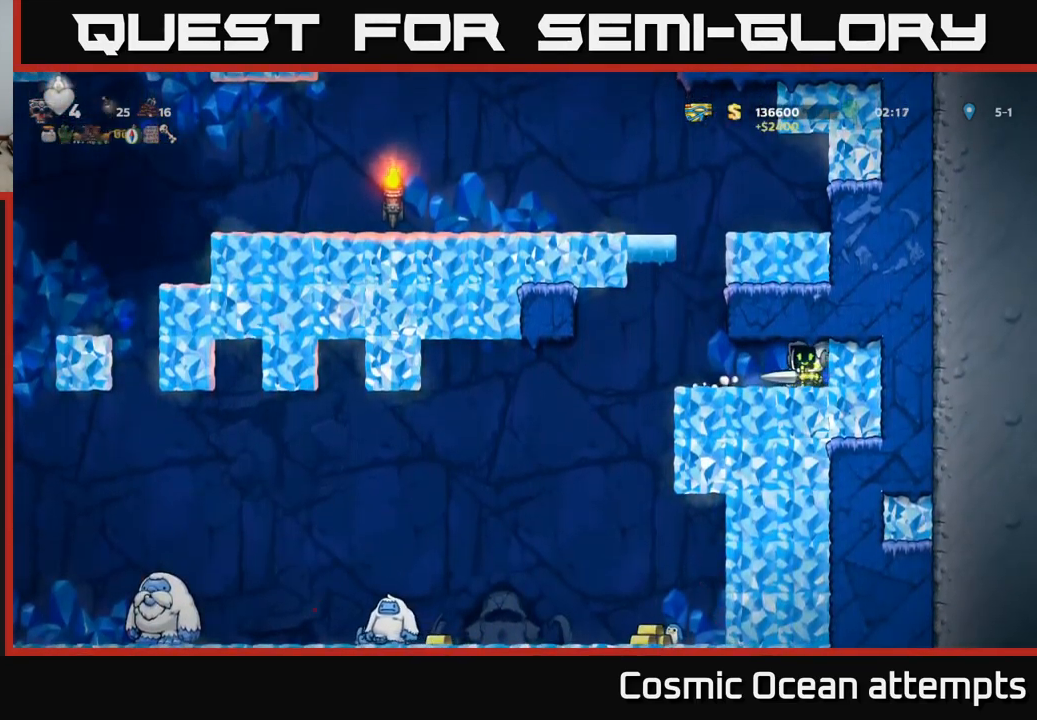
{"buttons": ["DPAD_LEFT"], "left_stick": "center", "right_stick": "center", "events": [[217, "DPAD_LEFT", "up"], [500, "DPAD_LEFT", "down"]]}
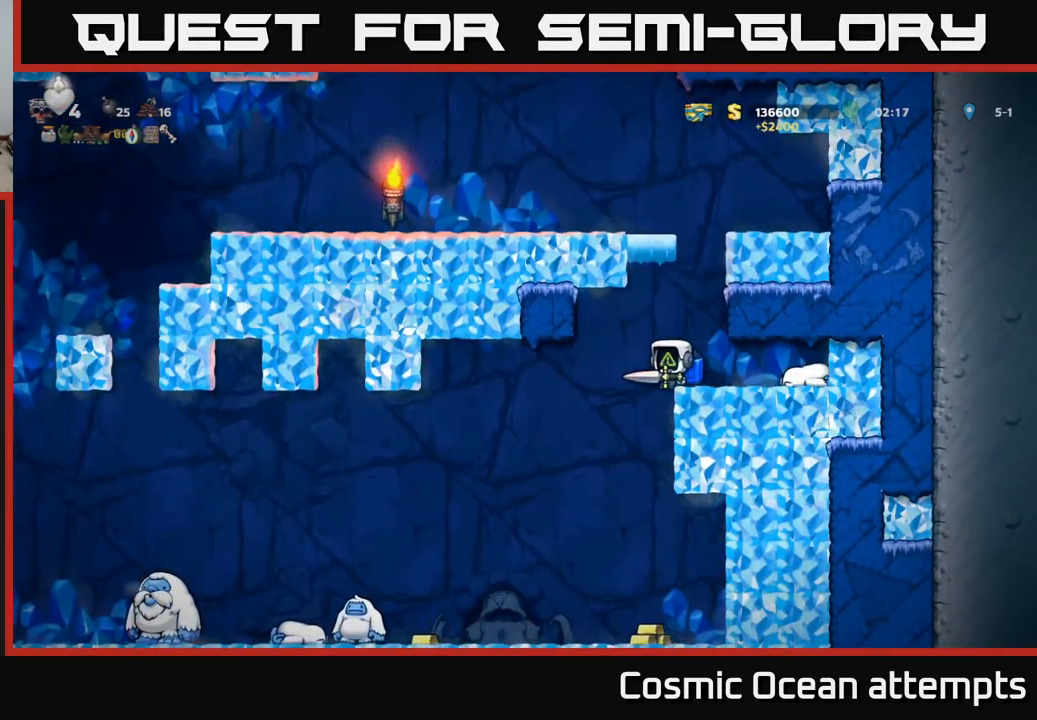
{"buttons": ["A"], "left_stick": "center", "right_stick": "center", "events": [[150, "DPAD_LEFT", "up"], [467, "A", "down"]]}
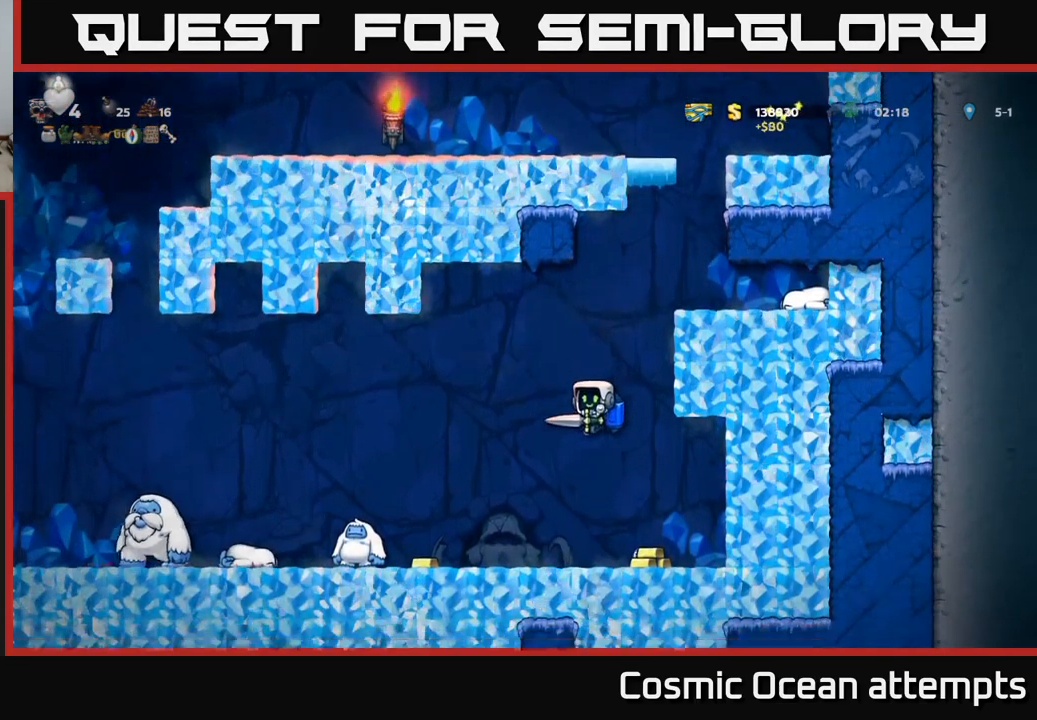
{"buttons": [], "left_stick": "center", "right_stick": "center", "events": [[67, "A", "up"], [200, "DPAD_RIGHT", "down"], [333, "DPAD_RIGHT", "up"]]}